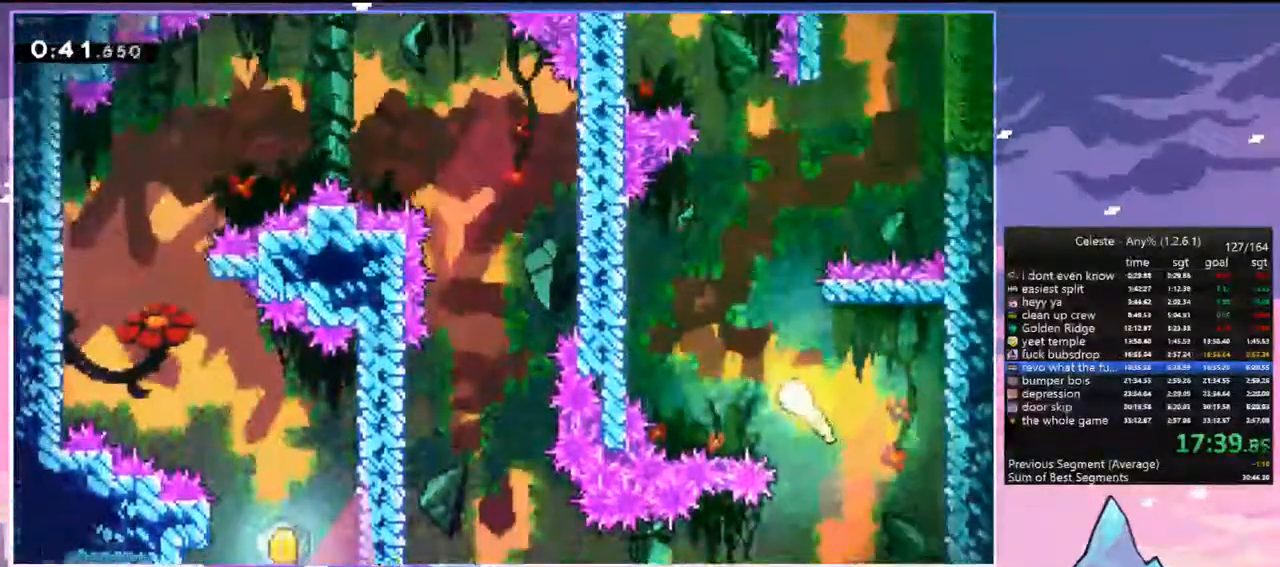
Gameplay with keyboard; each line is a JSON object with the keys held at the frame after it. "events" lists presses ("down") and releases ("up") of "dash", "down", "grab", "jump", "jump2", "left", "menu", "right", "skip" and "up" between this image and that frame as [ms after this image, input, new state], when the widget could be followed in between. No other keys are recorded. Mouse input is not recorded. Key names are as the overlay labels them; some are game actions (e.g. jump) rather than physical keys.
{"keys": ["up"], "events": [[117, "left", "up"]]}
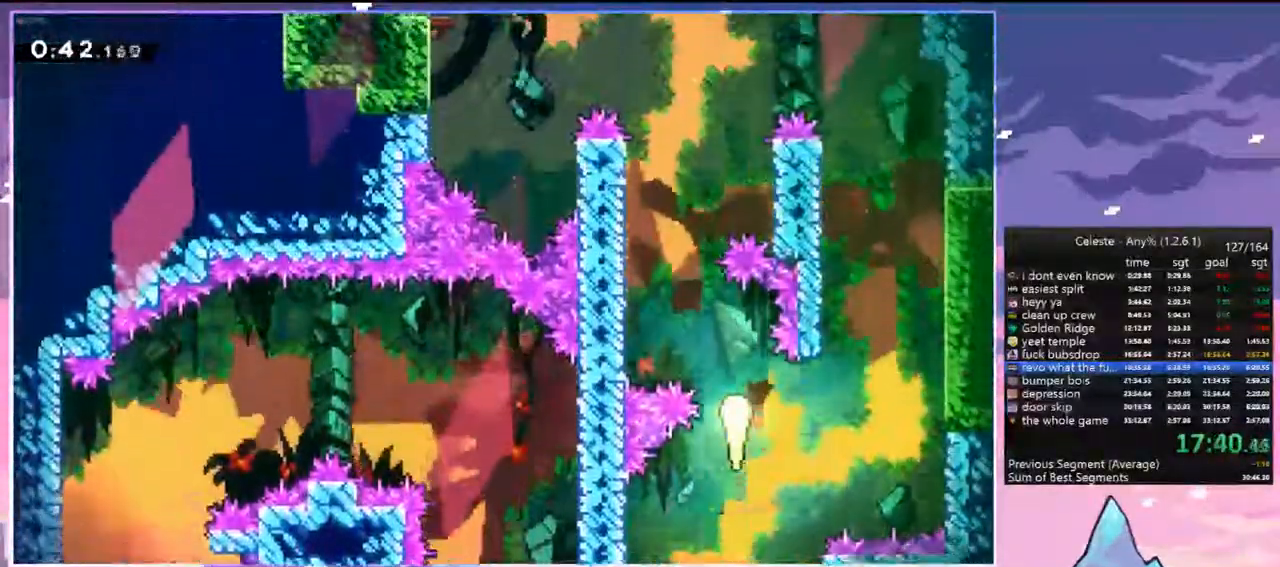
{"keys": ["left", "up"], "events": [[33, "left", "down"], [167, "left", "up"], [450, "left", "down"]]}
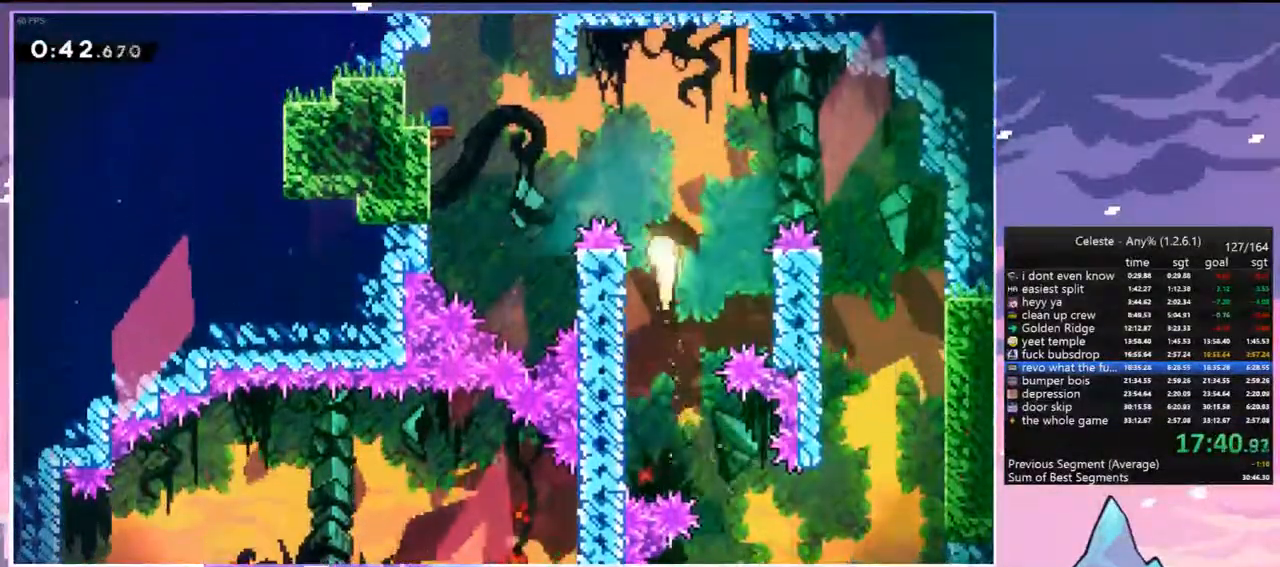
{"keys": ["dash", "left", "up"], "events": [[333, "dash", "down"]]}
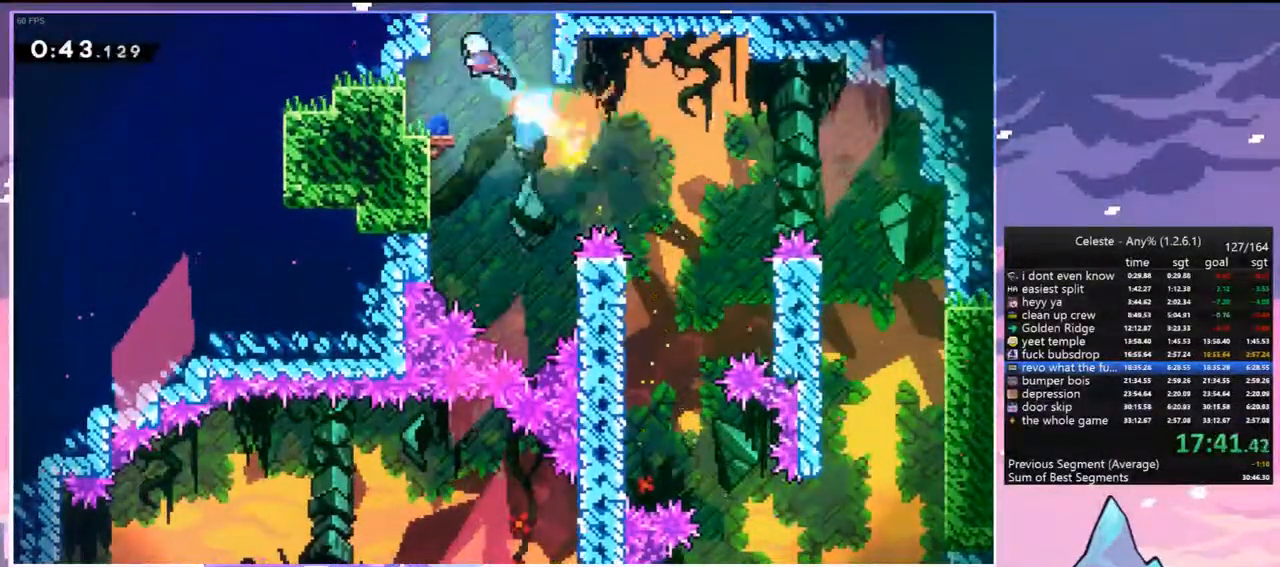
{"keys": ["jump", "left"], "events": [[17, "grab", "down"], [67, "dash", "up"], [67, "jump", "down"], [117, "jump2", "down"], [150, "jump", "up"], [250, "jump", "down"], [300, "jump2", "up"], [350, "up", "up"], [383, "grab", "up"]]}
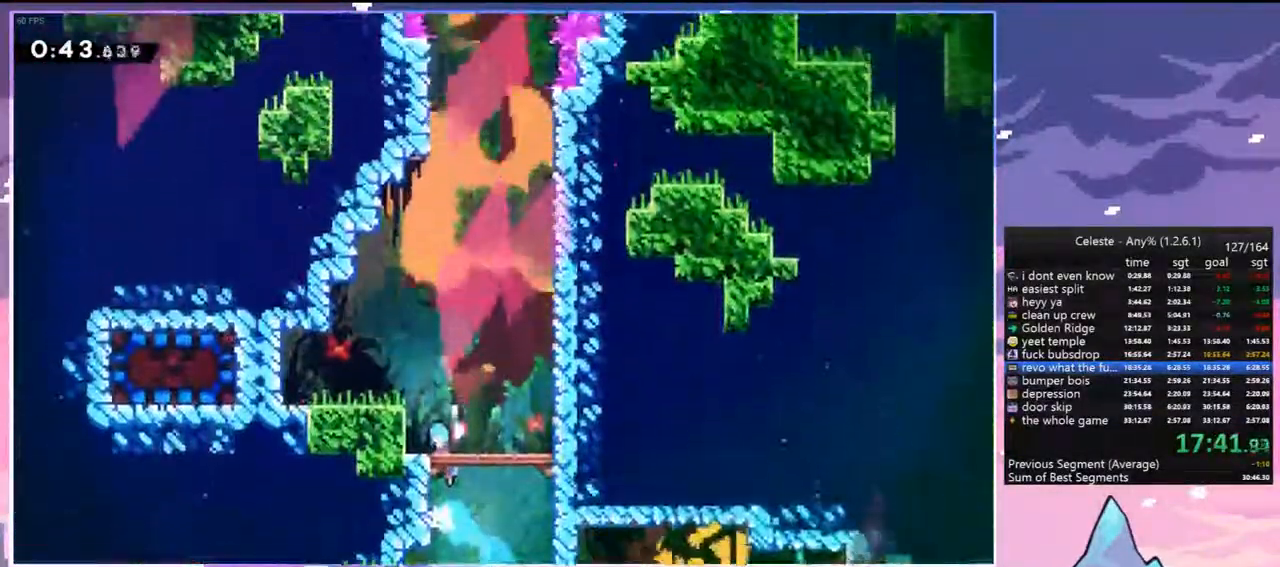
{"keys": ["left"], "events": [[500, "jump", "up"]]}
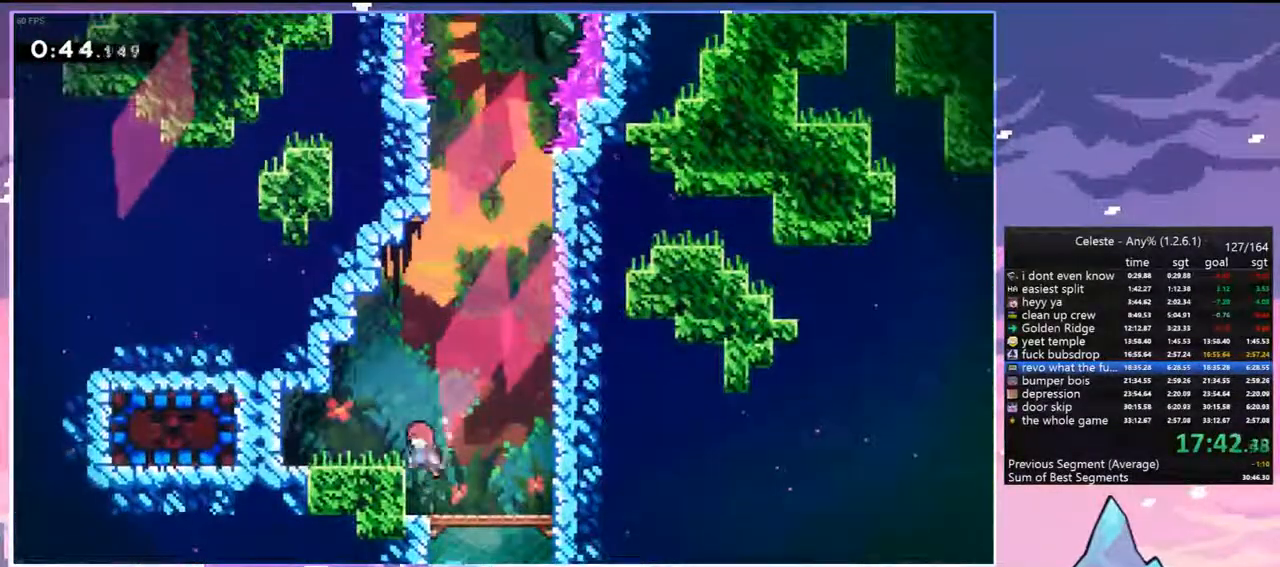
{"keys": ["dash", "left"], "events": [[50, "dash", "down"], [233, "dash", "up"], [417, "dash", "down"]]}
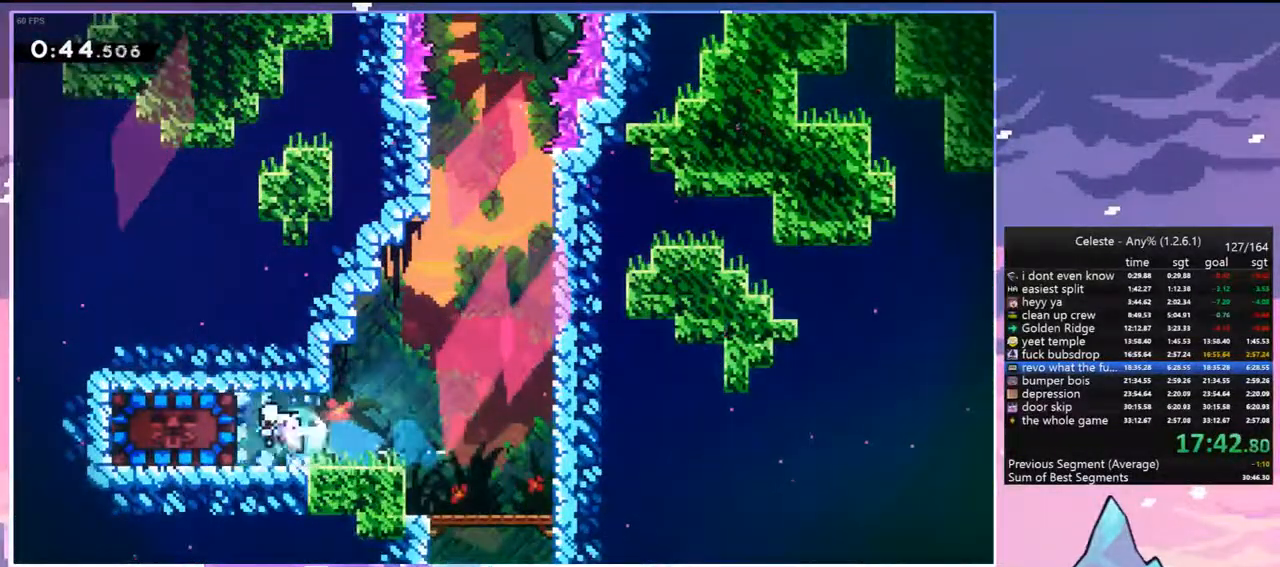
{"keys": ["right"], "events": [[67, "dash", "up"], [67, "left", "up"], [67, "right", "down"]]}
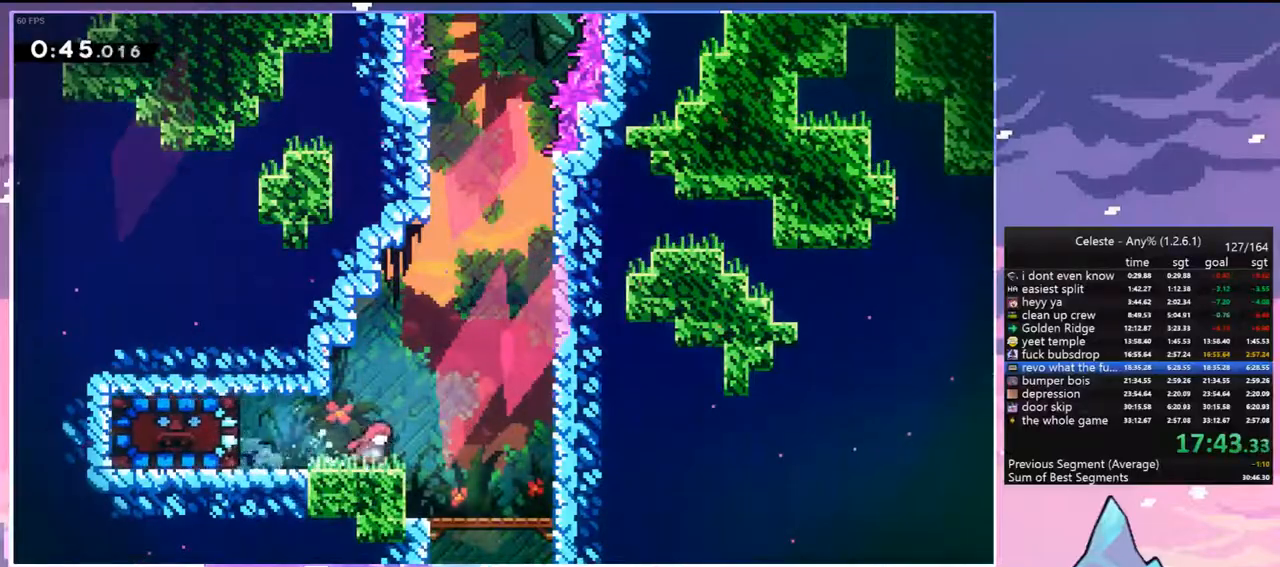
{"keys": ["jump"], "events": [[83, "jump", "down"], [83, "right", "up"]]}
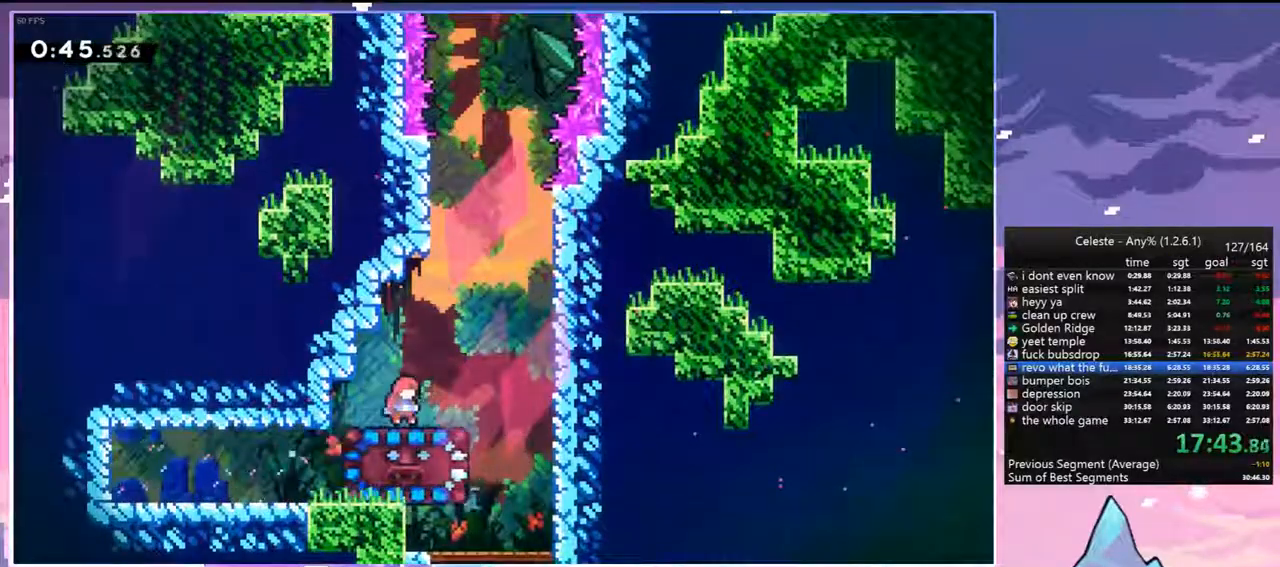
{"keys": ["left"], "events": [[50, "down", "down"], [133, "dash", "down"], [133, "jump", "up"], [283, "dash", "up"], [333, "down", "up"], [467, "left", "down"]]}
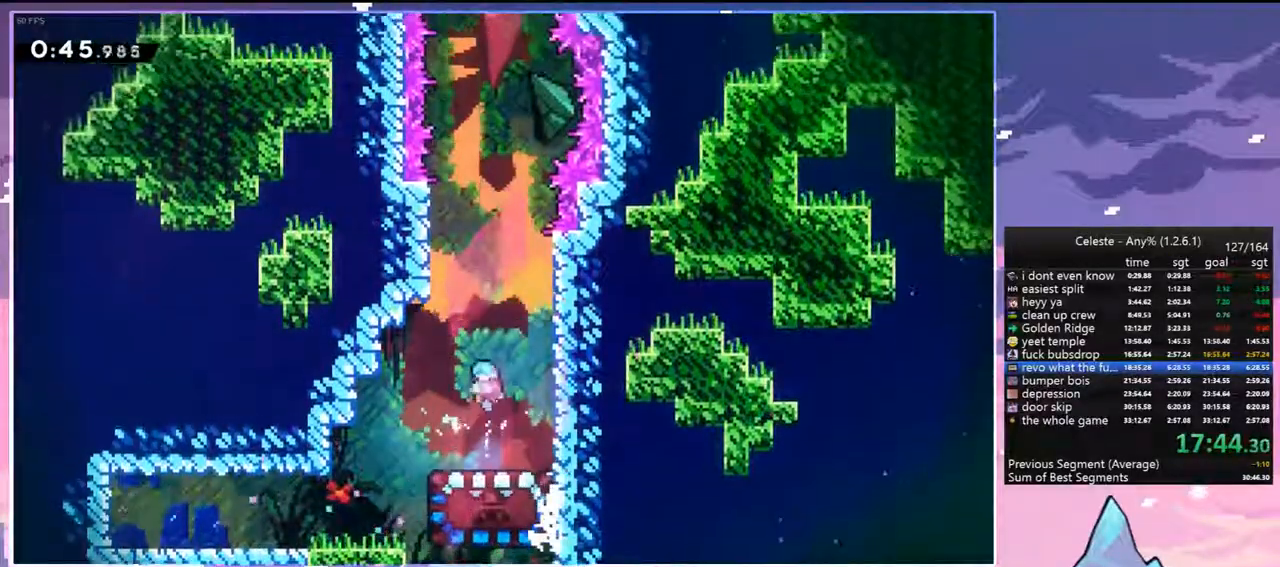
{"keys": ["up"], "events": [[67, "left", "up"], [350, "up", "down"]]}
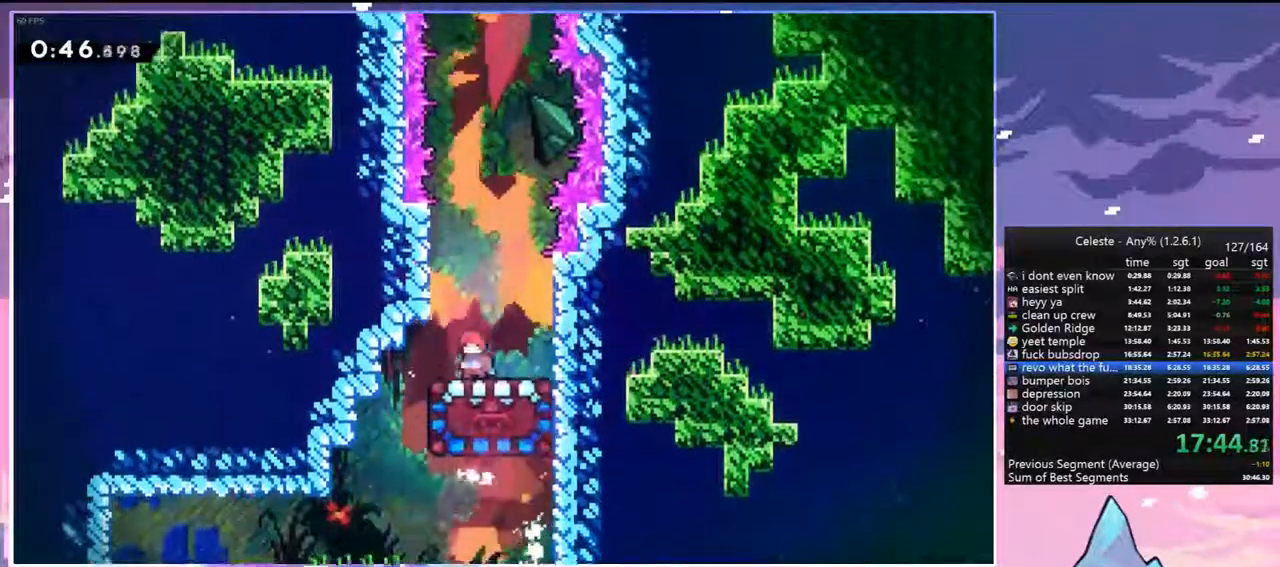
{"keys": ["up"], "events": [[400, "left", "down"], [450, "left", "up"]]}
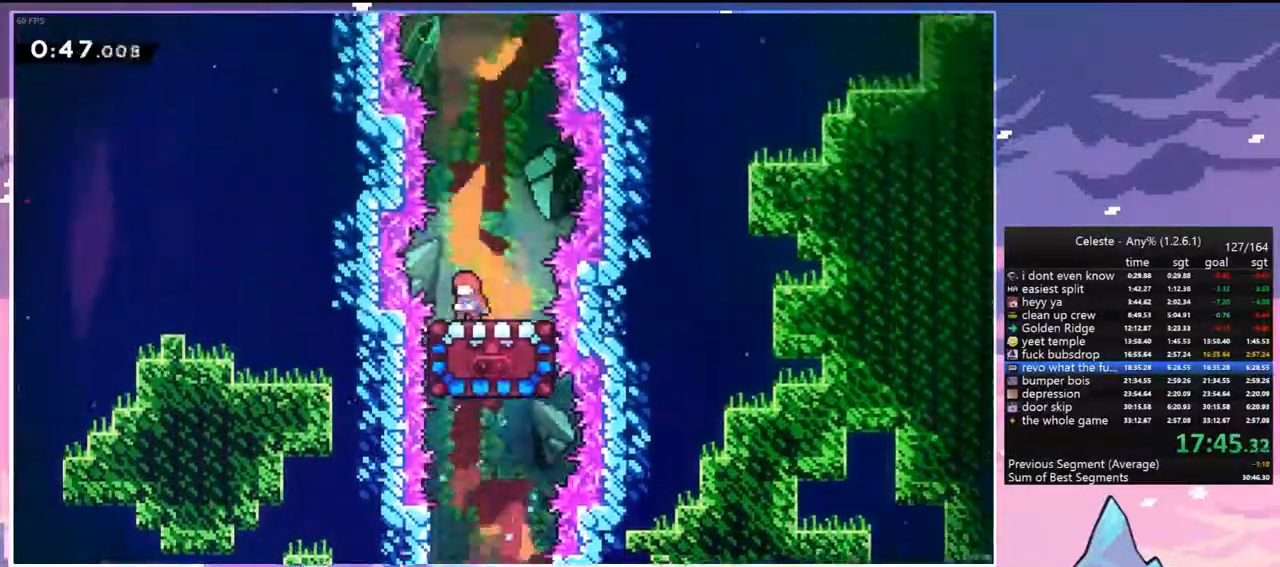
{"keys": ["up"], "events": []}
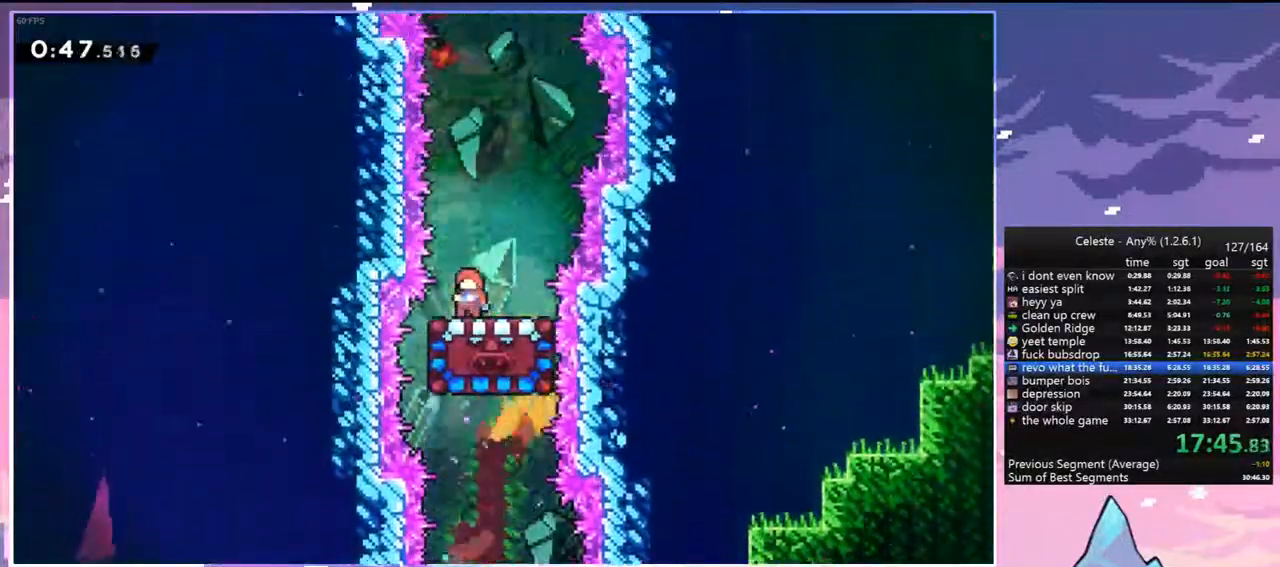
{"keys": ["up"], "events": []}
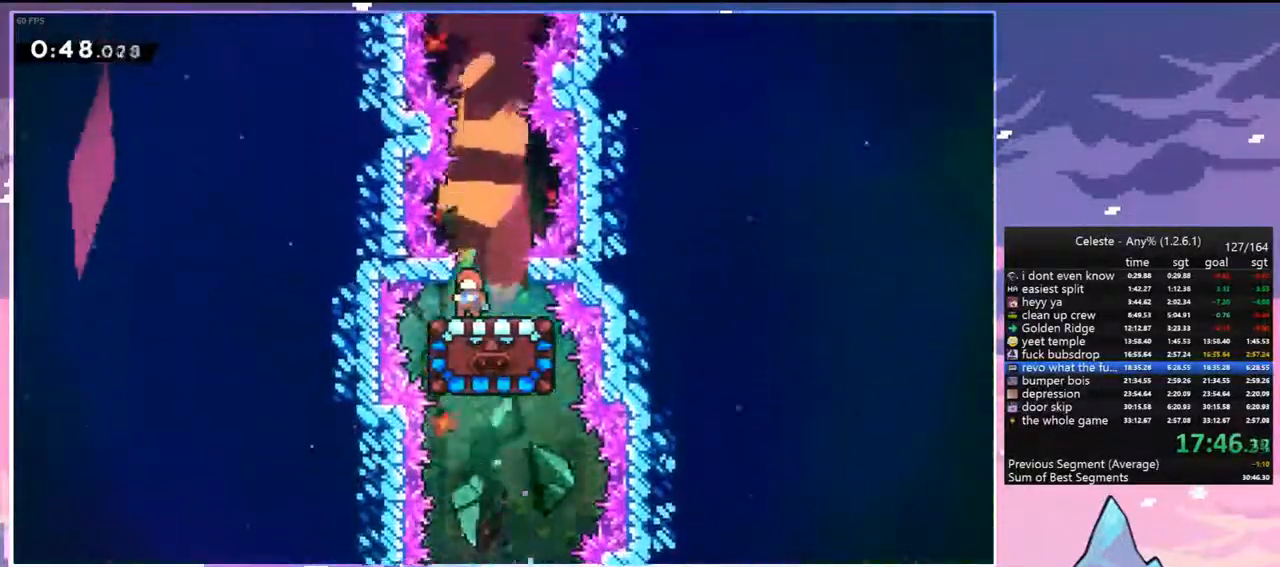
{"keys": ["jump", "up"], "events": [[117, "jump", "down"]]}
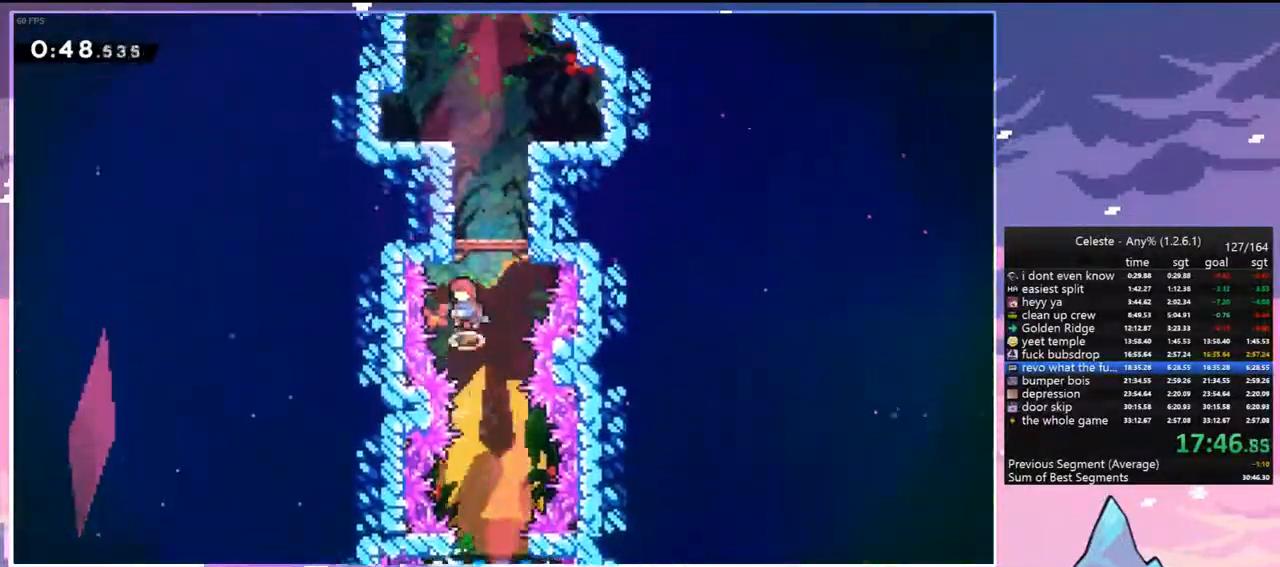
{"keys": ["dash", "jump", "up"], "events": [[50, "dash", "down"], [133, "jump", "up"], [367, "jump", "down"]]}
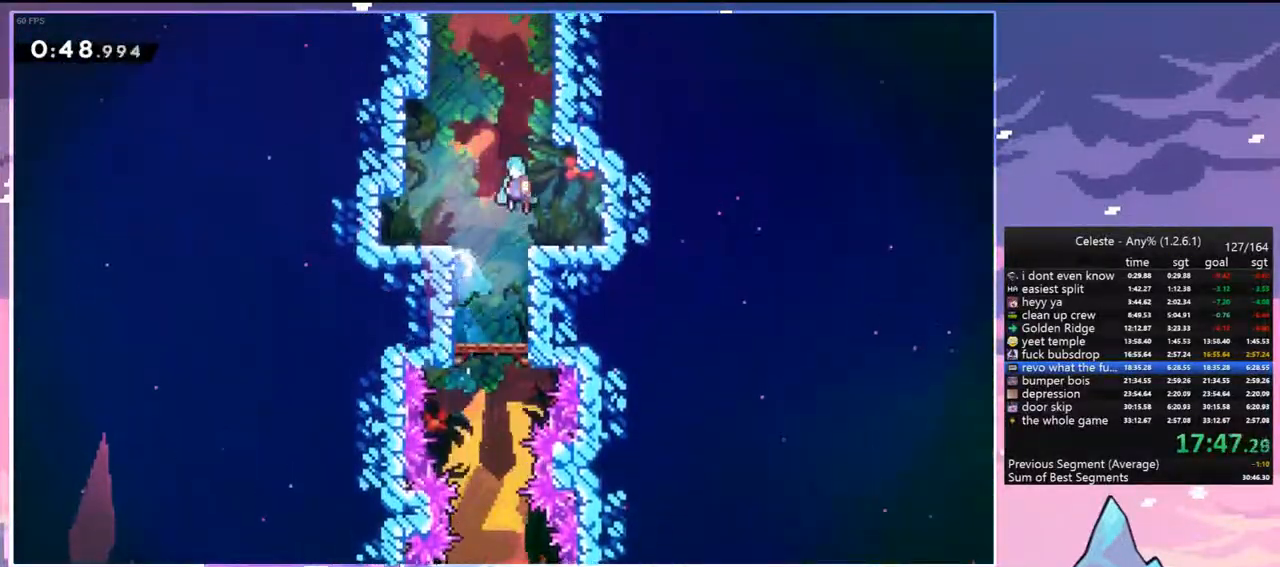
{"keys": ["grab", "jump", "jump2", "right", "up"], "events": [[17, "dash", "up"], [17, "grab", "down"], [200, "jump2", "down"], [200, "right", "down"], [250, "jump", "up"], [350, "jump", "down"], [350, "jump2", "up"], [483, "jump2", "down"]]}
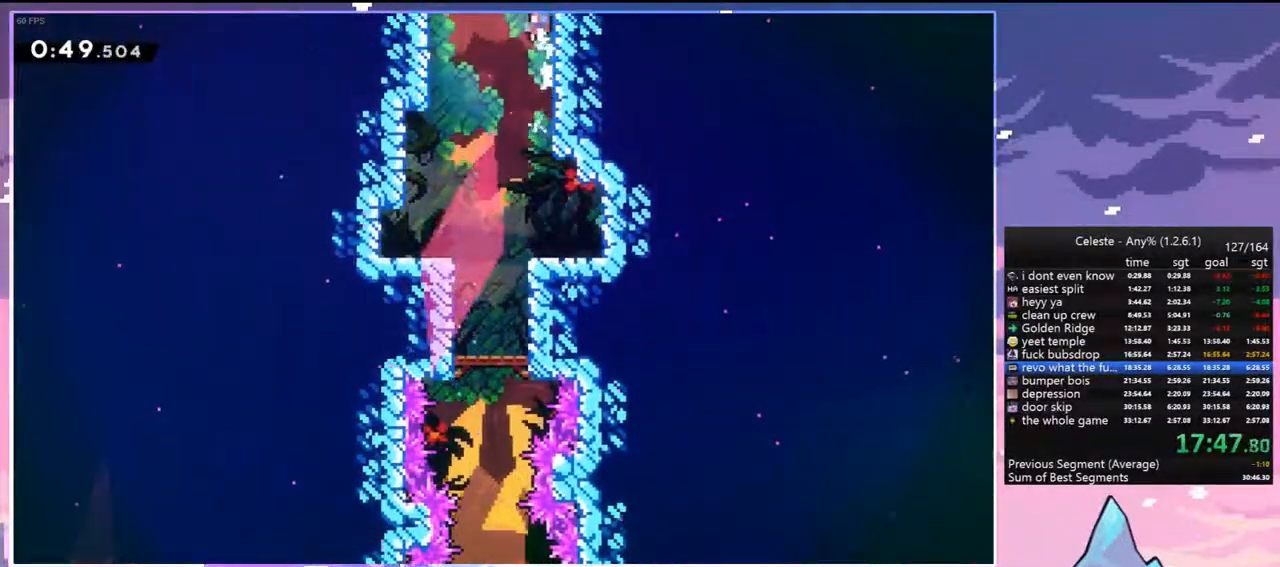
{"keys": ["jump", "right"], "events": [[117, "grab", "up"], [117, "jump2", "up"], [117, "up", "up"]]}
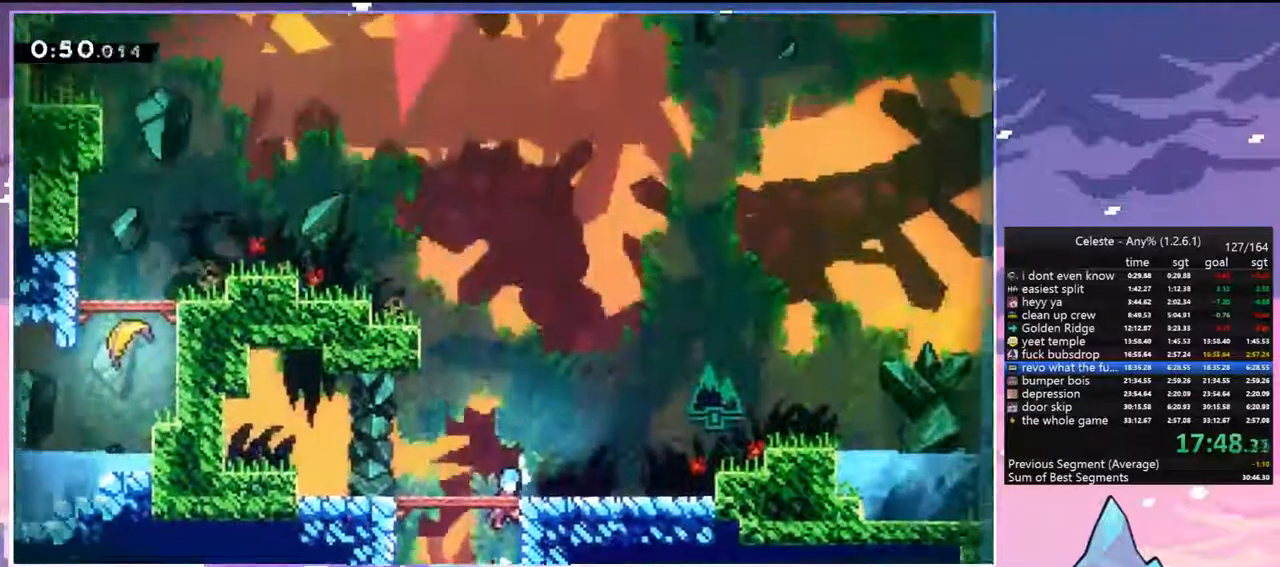
{"keys": ["dash", "left", "up"], "events": [[417, "dash", "down"], [417, "jump", "up"], [417, "left", "down"], [417, "right", "up"], [467, "up", "down"]]}
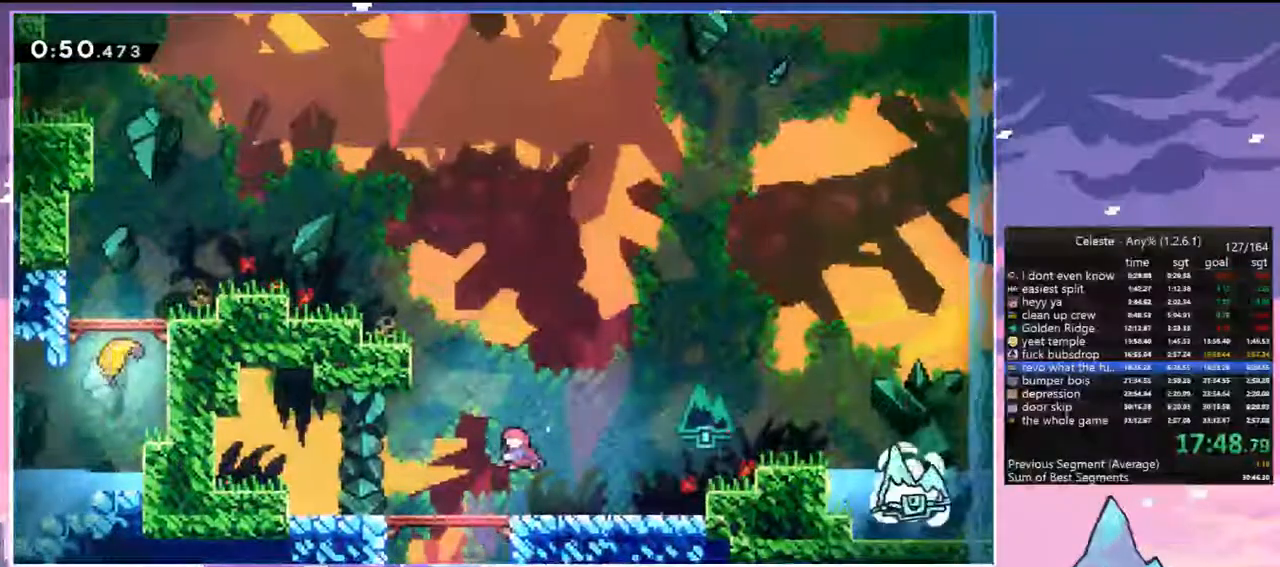
{"keys": ["left", "up"], "events": [[67, "grab", "down"], [150, "dash", "up"], [150, "jump", "down"], [200, "jump2", "down"], [350, "grab", "up"], [350, "jump2", "up"], [400, "jump", "up"]]}
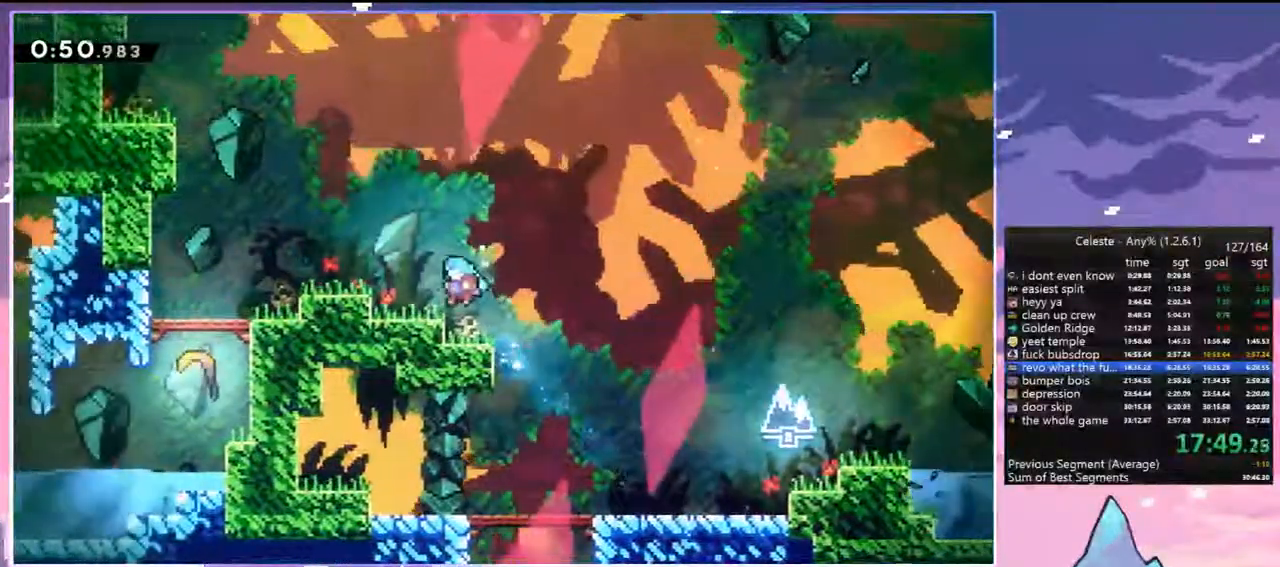
{"keys": ["jump", "left", "up"], "events": [[117, "jump", "down"], [167, "jump", "up"], [450, "jump", "down"]]}
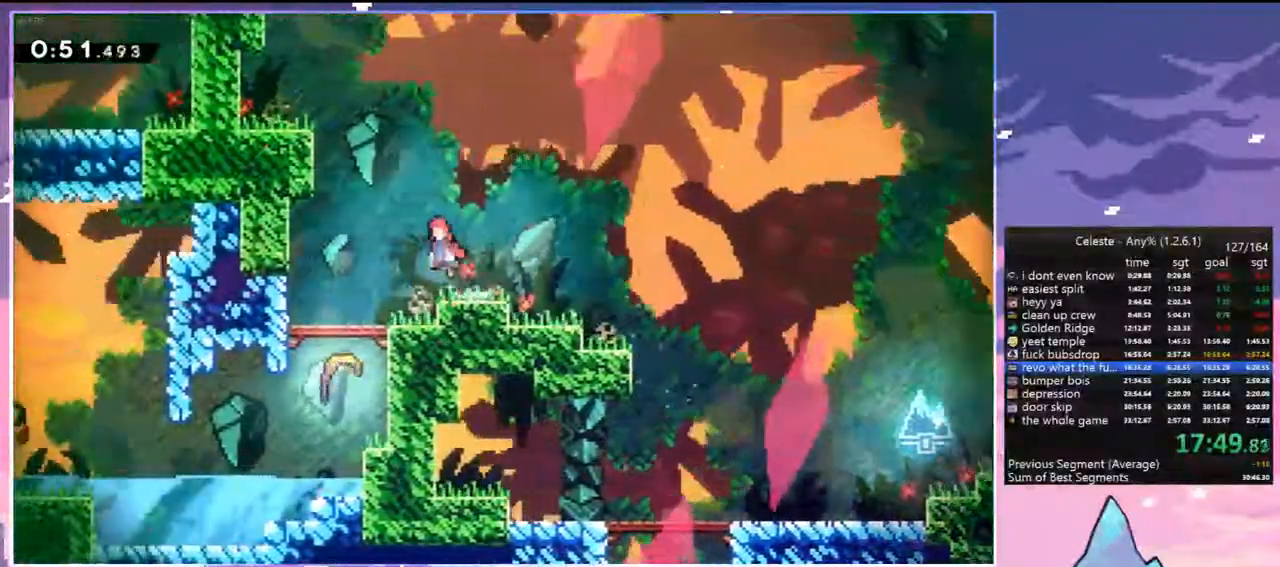
{"keys": ["left", "up"], "events": [[50, "dash", "down"], [100, "jump", "up"], [233, "grab", "down"], [333, "dash", "up"], [333, "jump", "down"], [417, "jump", "up"], [467, "grab", "up"]]}
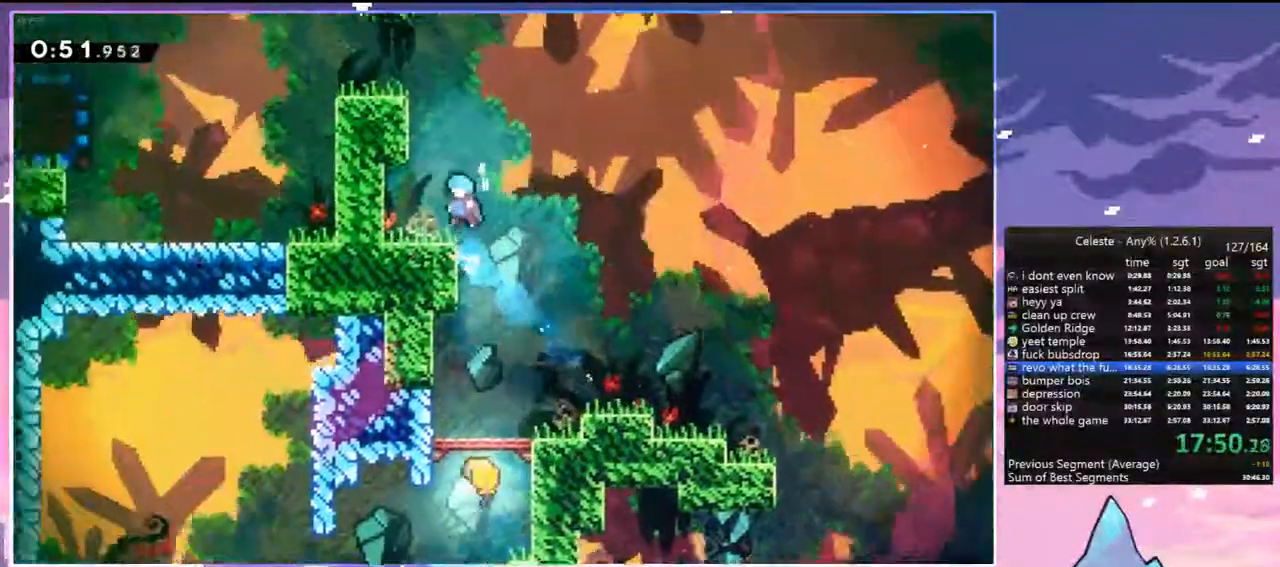
{"keys": ["left"], "events": [[100, "left", "up"], [200, "dash", "down"], [350, "dash", "up"], [433, "left", "down"], [483, "up", "up"]]}
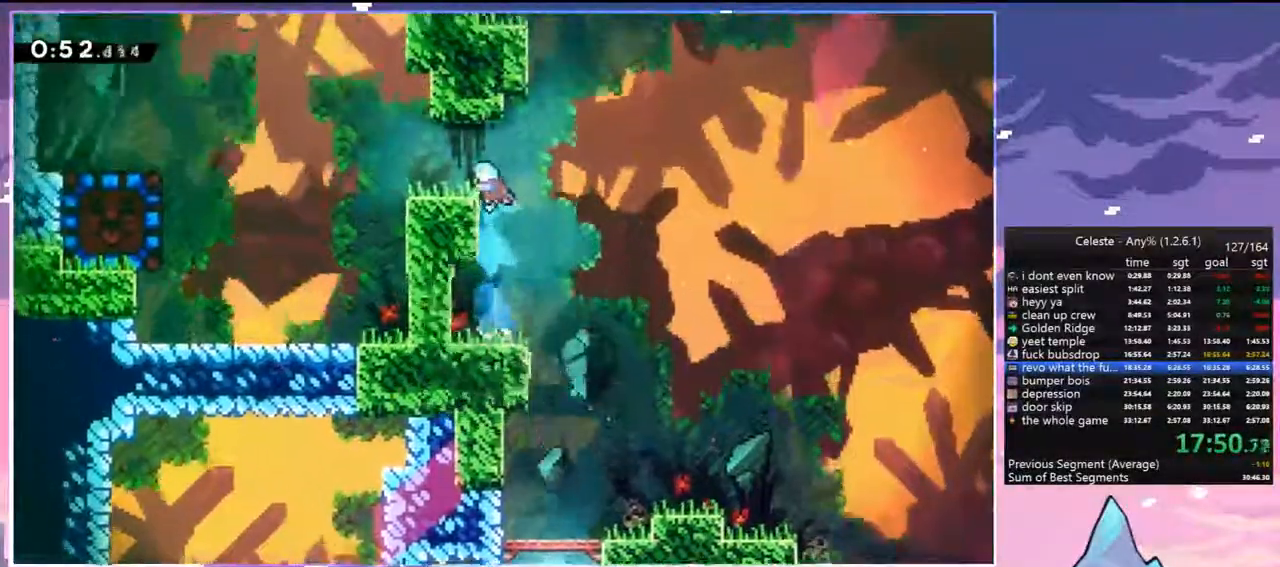
{"keys": ["dash", "down", "left"], "events": [[33, "left", "up"], [133, "left", "down"], [167, "down", "down"], [217, "dash", "down"], [400, "dash", "up"], [500, "dash", "down"]]}
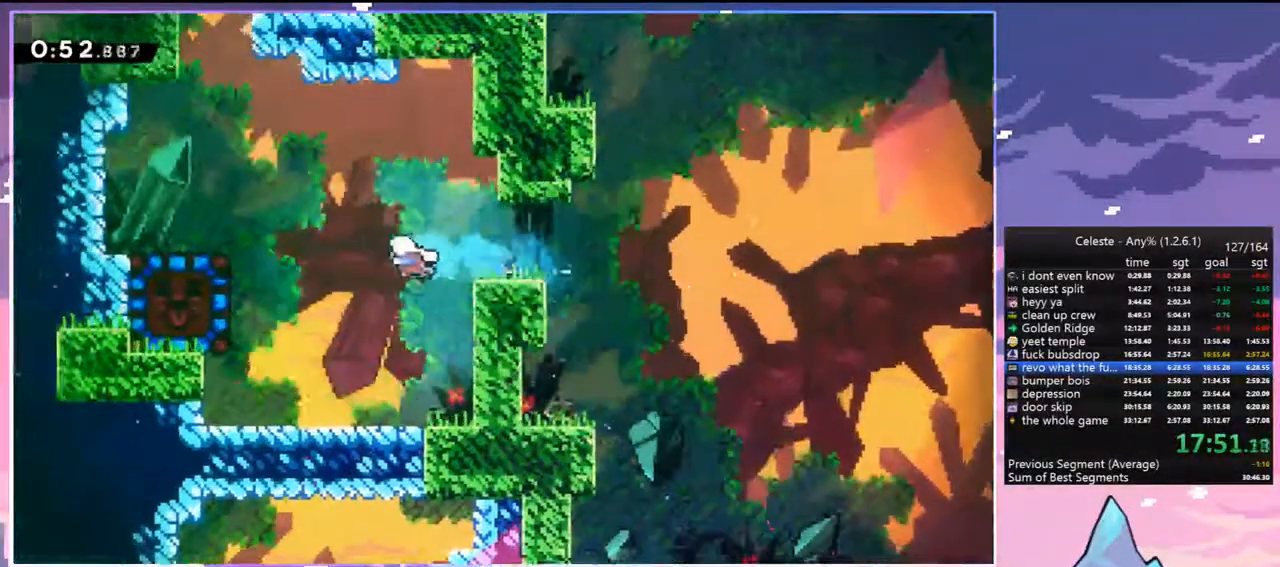
{"keys": ["jump", "right"], "events": [[133, "dash", "up"], [283, "down", "up"], [333, "left", "up"], [467, "jump", "down"], [467, "right", "down"]]}
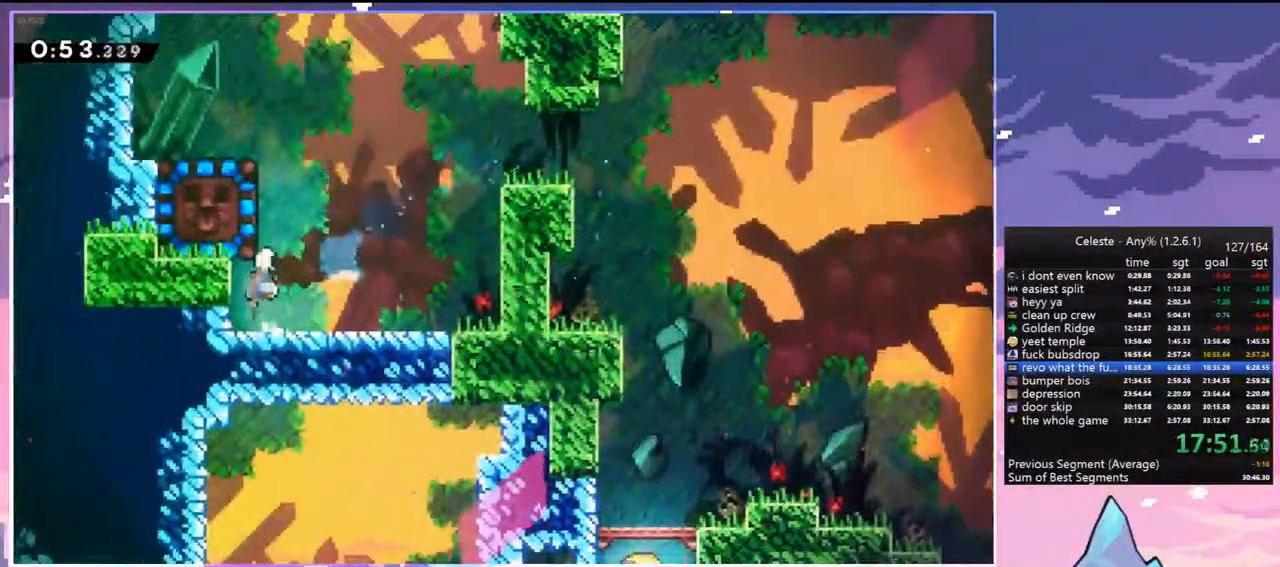
{"keys": ["down"], "events": [[150, "dash", "down"], [150, "jump", "up"], [150, "left", "down"], [150, "right", "up"], [300, "dash", "up"], [350, "down", "down"], [350, "left", "up"]]}
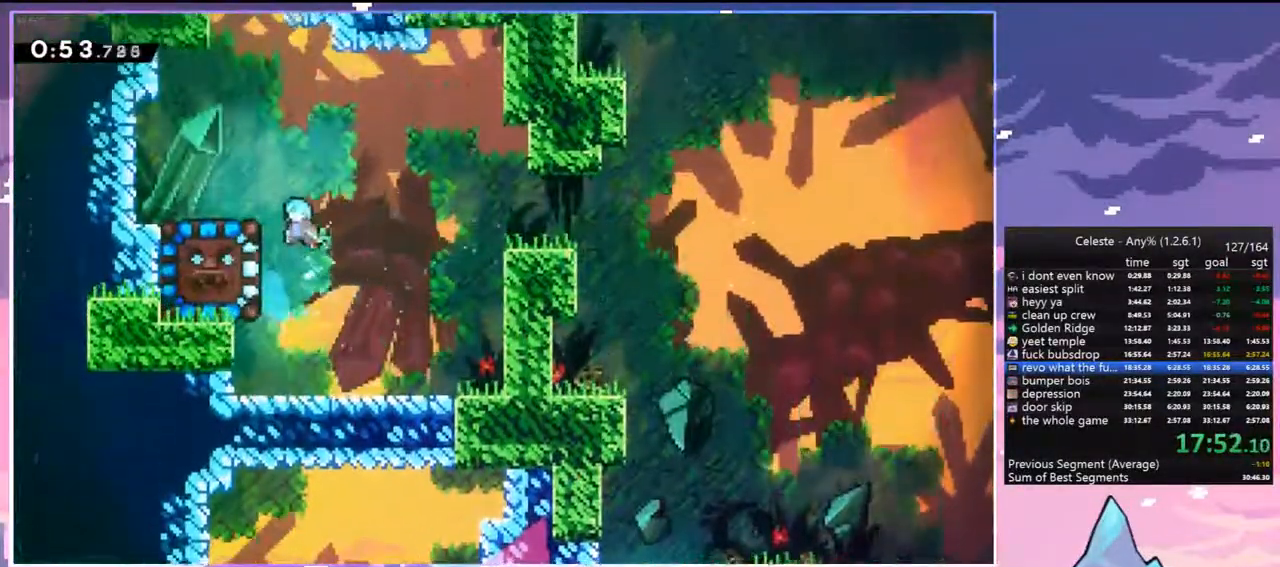
{"keys": ["dash", "up"], "events": [[267, "right", "down"], [367, "down", "up"], [367, "right", "up"], [400, "up", "down"], [450, "dash", "down"]]}
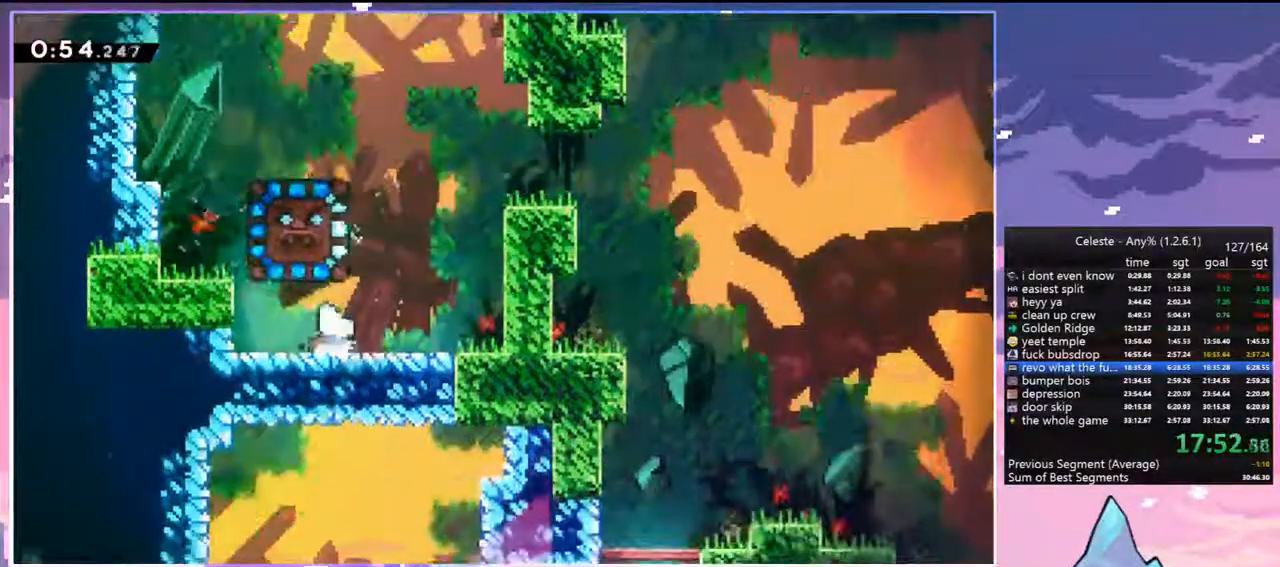
{"keys": [], "events": [[100, "dash", "up"], [150, "left", "down"], [183, "up", "up"], [417, "left", "up"]]}
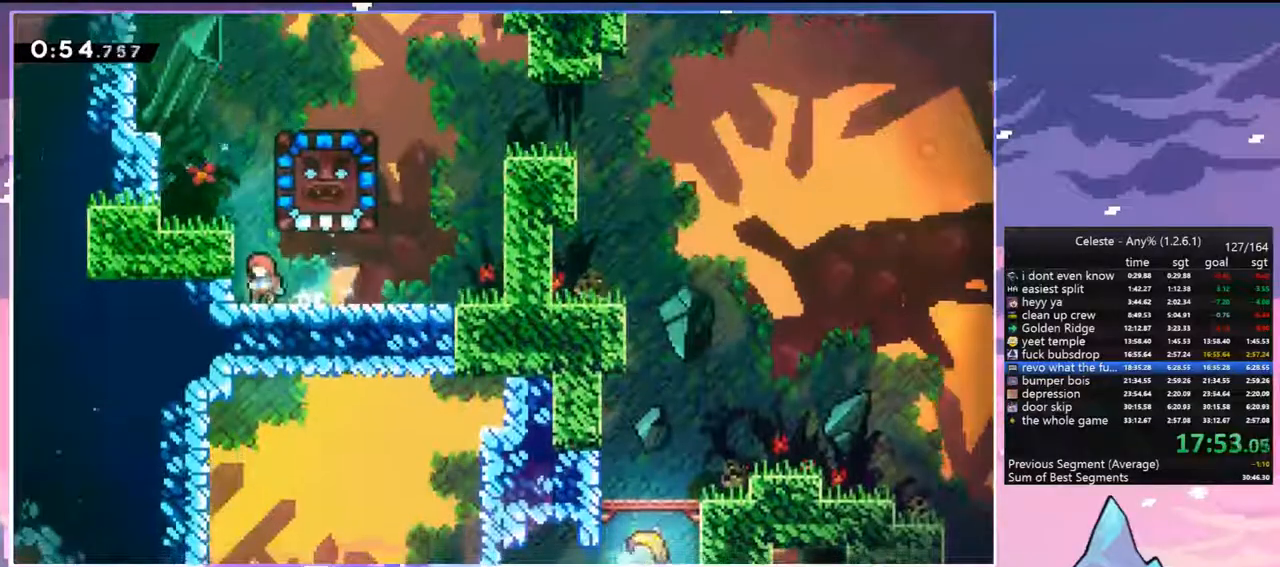
{"keys": ["down"], "events": [[433, "down", "down"]]}
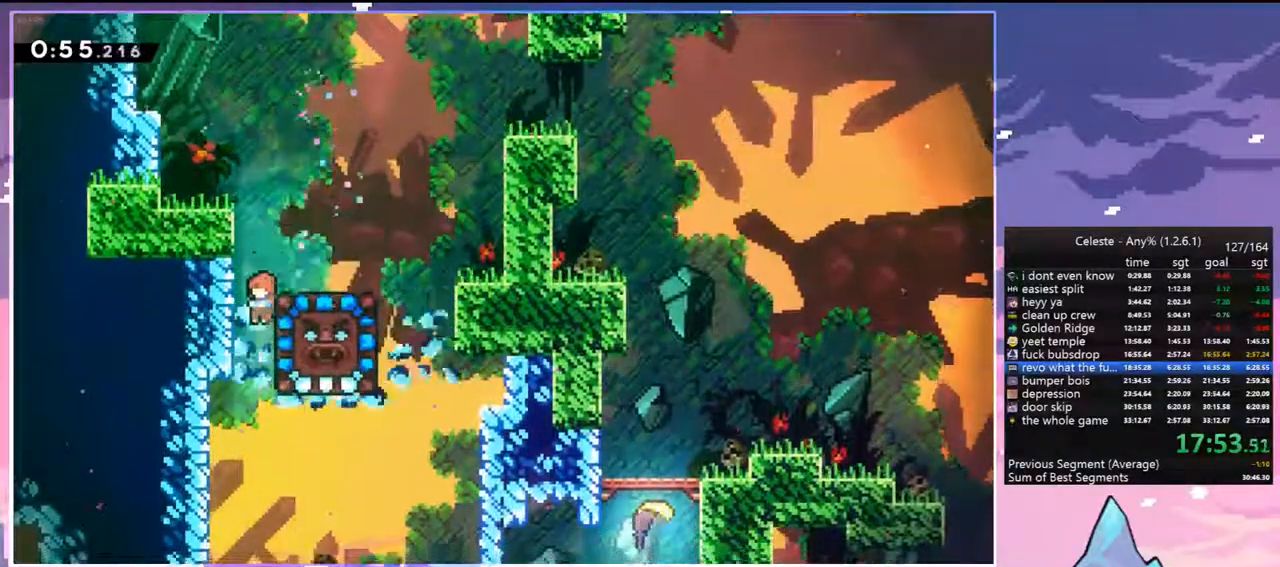
{"keys": ["dash", "right"], "events": [[450, "dash", "down"], [450, "down", "up"], [450, "right", "down"]]}